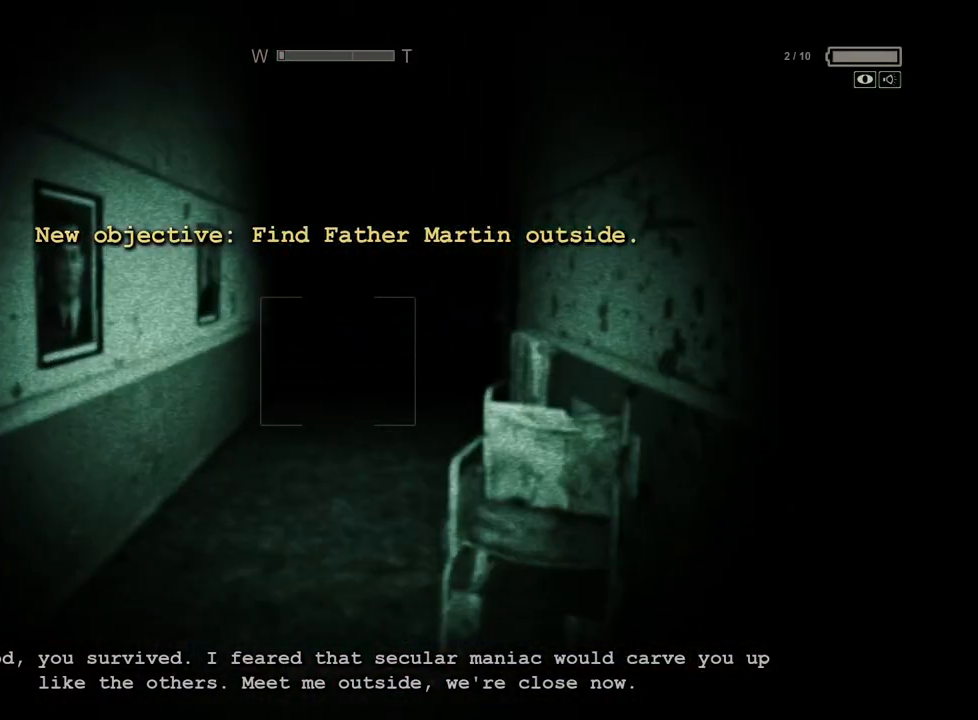
Gameplay with keyboard and mouse; each line is a JSON object with the keys and mouse buttons held at the frame after it. "events" lists presses ("down") and releases ("up") of "a", "ctrl", "d", "e", "f", "q", "r", "s", "shift", "space", "w", "mouse_left", "mouse_right", "mouse_mb4" and "mouse_mb5" between this image and that frame as [ms after this image, input, new state], when the widget could be followed in between. "mouse_left", "mouse_right", "mouse_mb4", "mouse_mb5" = the "left", "right", "mb4", "mb5" buttons of the "mouse" list. No other keys are recorded. Mouse movement is not recorded.
{"keys": ["shift", "w"], "mouse": [], "events": [[67, "a", "up"]]}
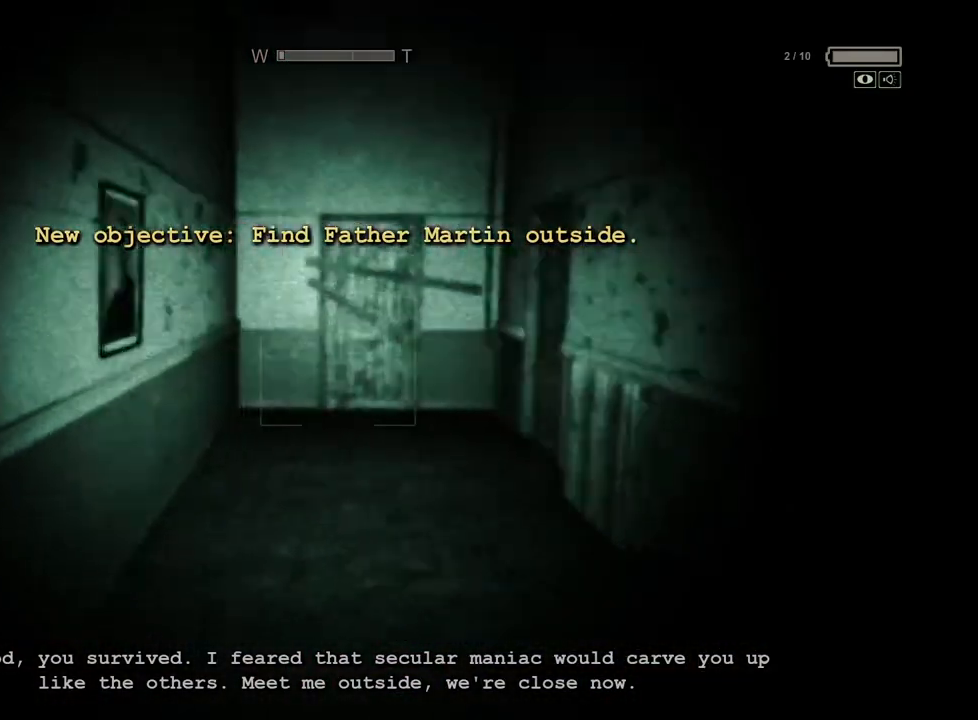
{"keys": ["shift", "w"], "mouse": [], "events": []}
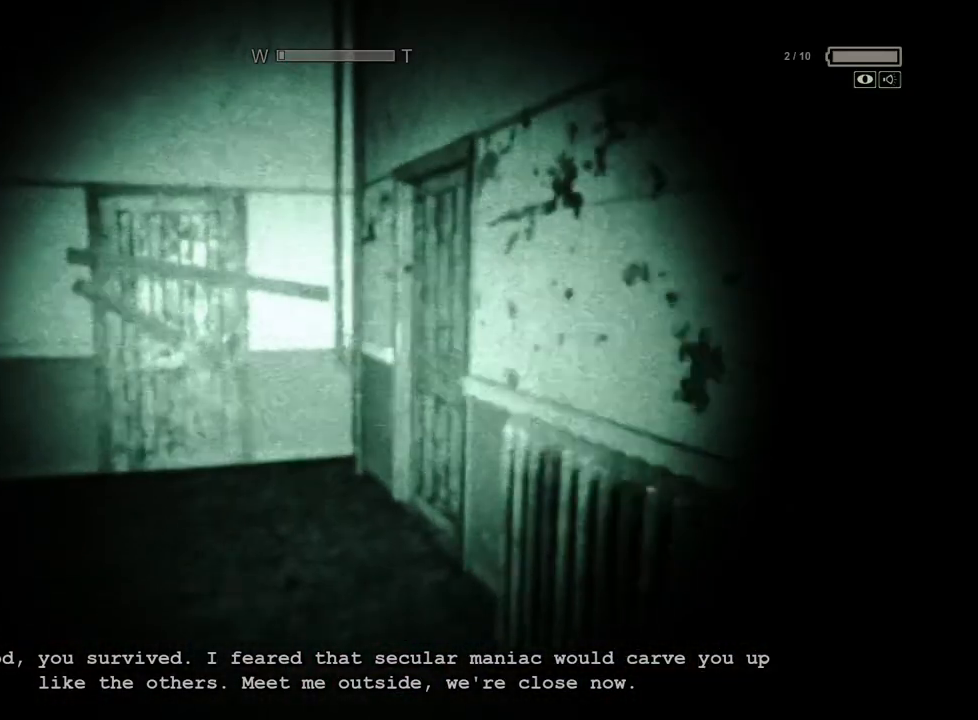
{"keys": ["shift", "w"], "mouse": [], "events": []}
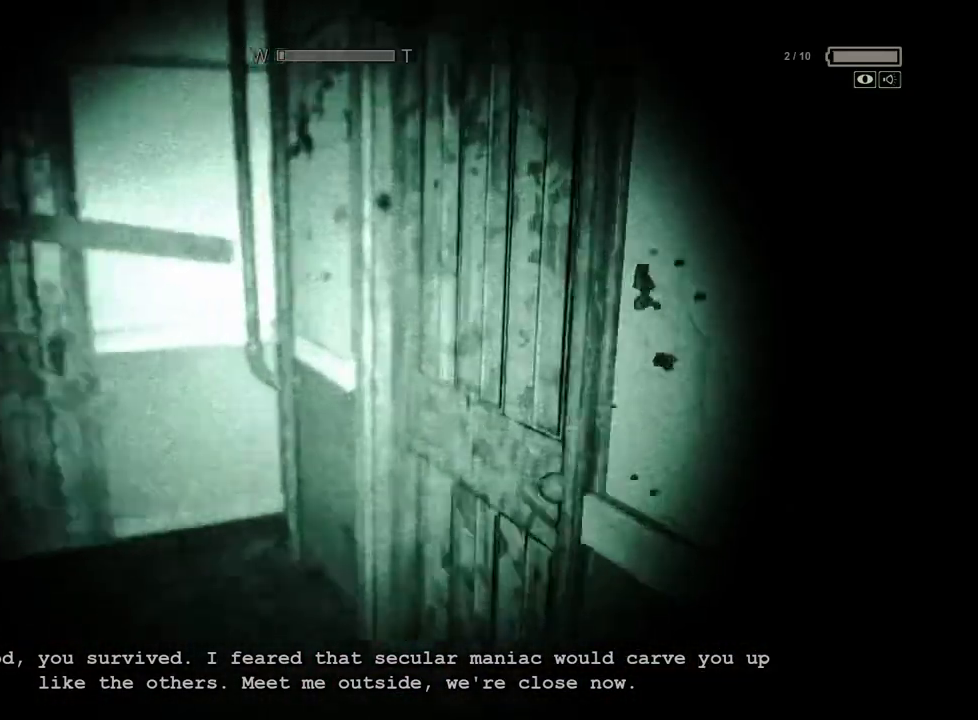
{"keys": ["a", "shift", "w"], "mouse": ["left"], "events": [[217, "mouse_left", "down"], [267, "a", "down"], [300, "mouse_left", "up"], [350, "mouse_left", "down"]]}
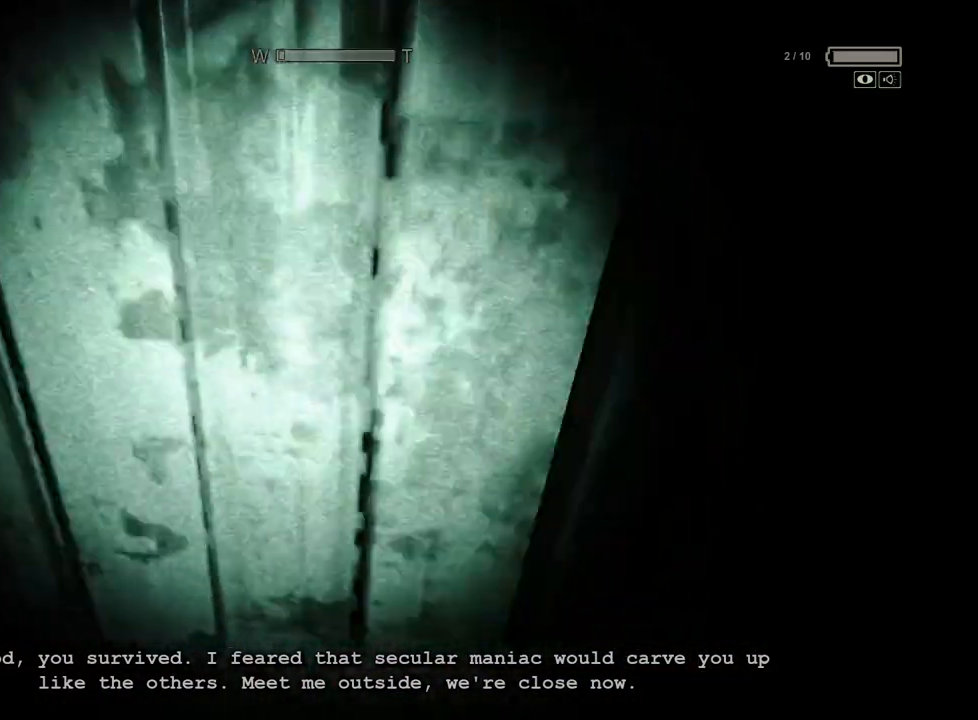
{"keys": ["shift", "w"], "mouse": [], "events": [[33, "mouse_left", "up"], [267, "a", "up"]]}
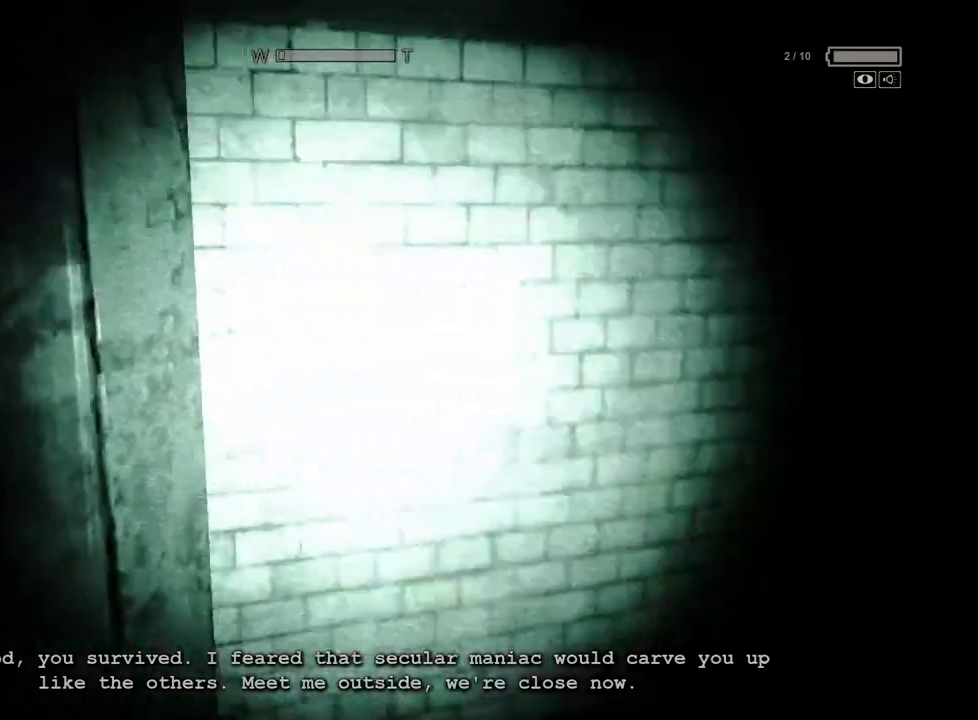
{"keys": ["shift", "w"], "mouse": [], "events": [[17, "a", "down"], [483, "a", "up"]]}
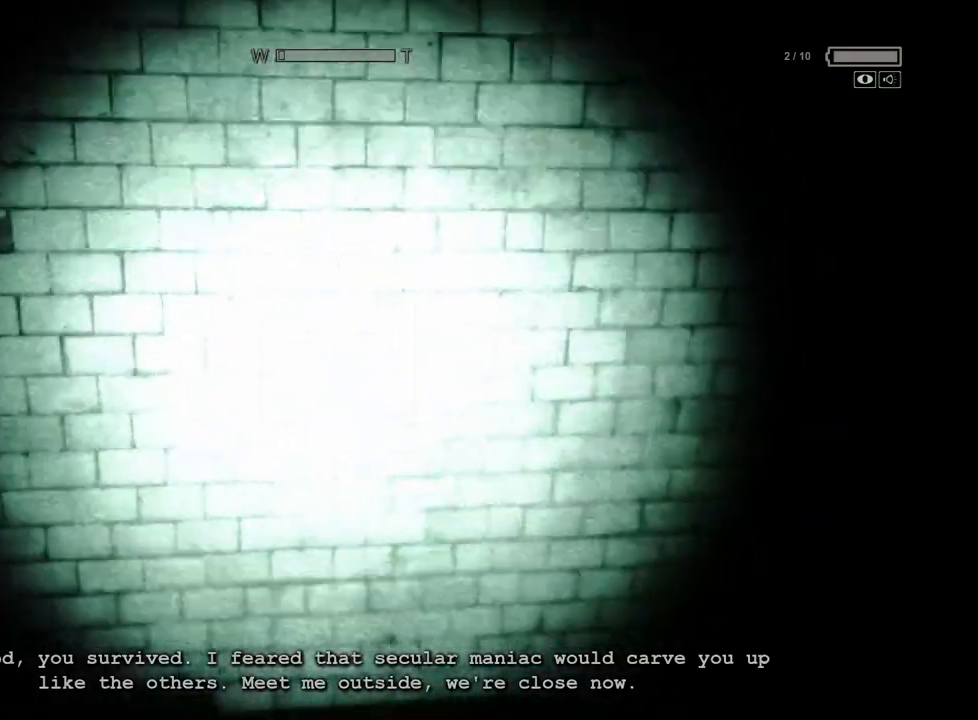
{"keys": ["shift", "w"], "mouse": [], "events": []}
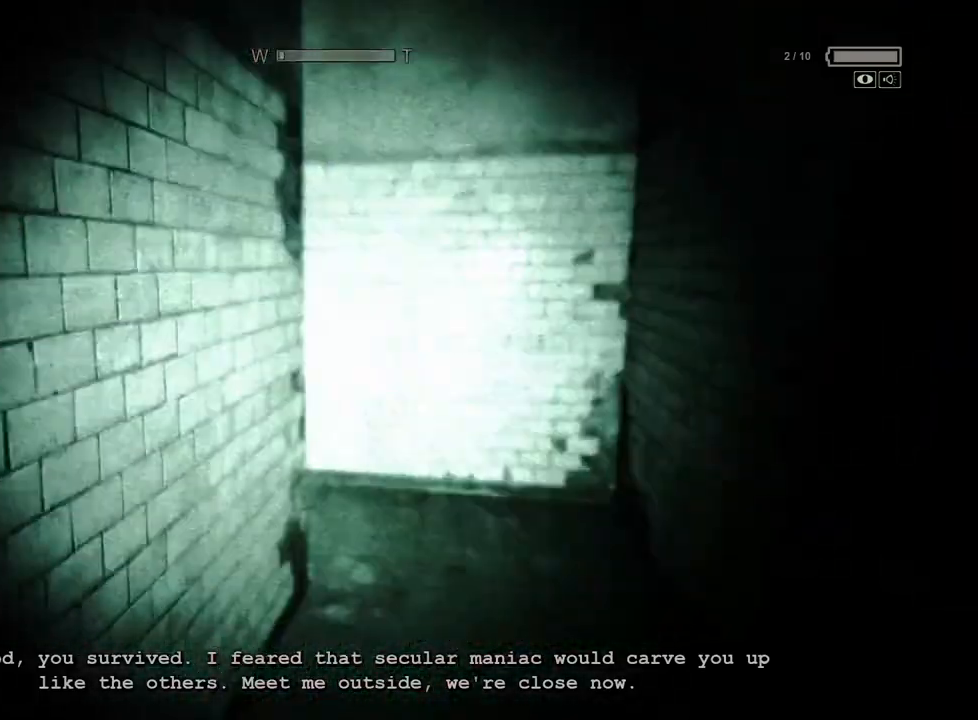
{"keys": ["shift", "w"], "mouse": [], "events": [[83, "mouse_right", "down"], [183, "mouse_right", "up"]]}
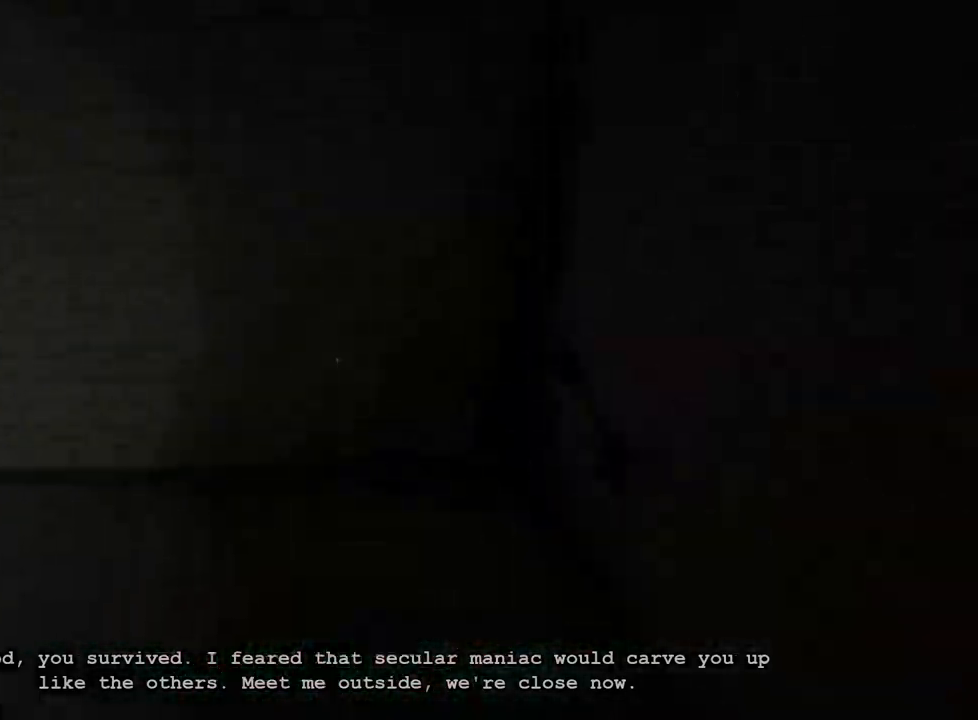
{"keys": ["shift", "w"], "mouse": [], "events": []}
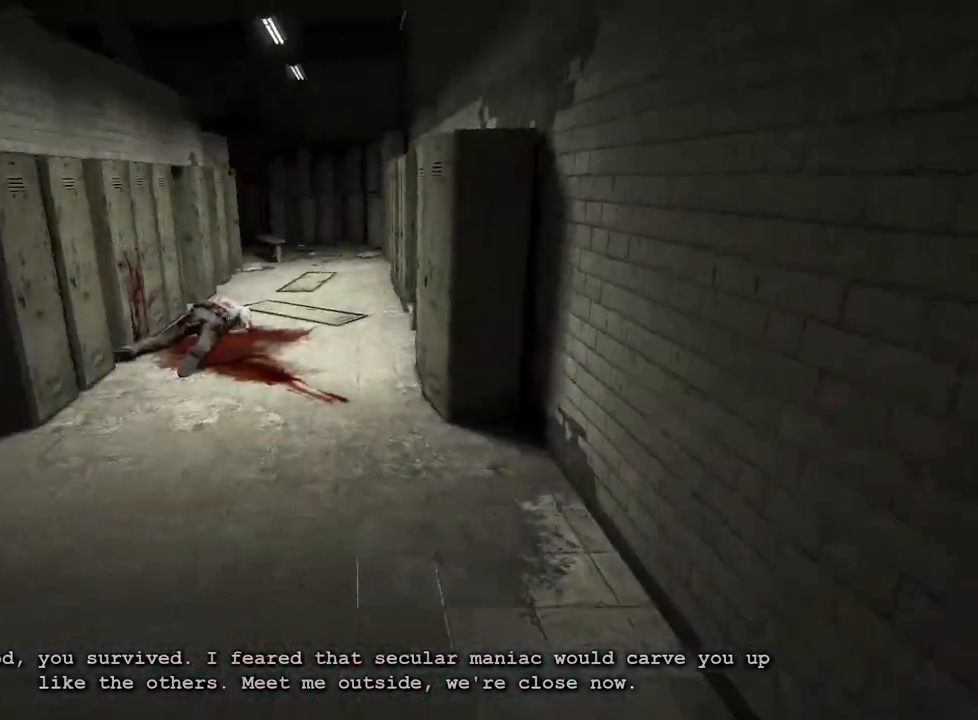
{"keys": ["shift", "w"], "mouse": [], "events": []}
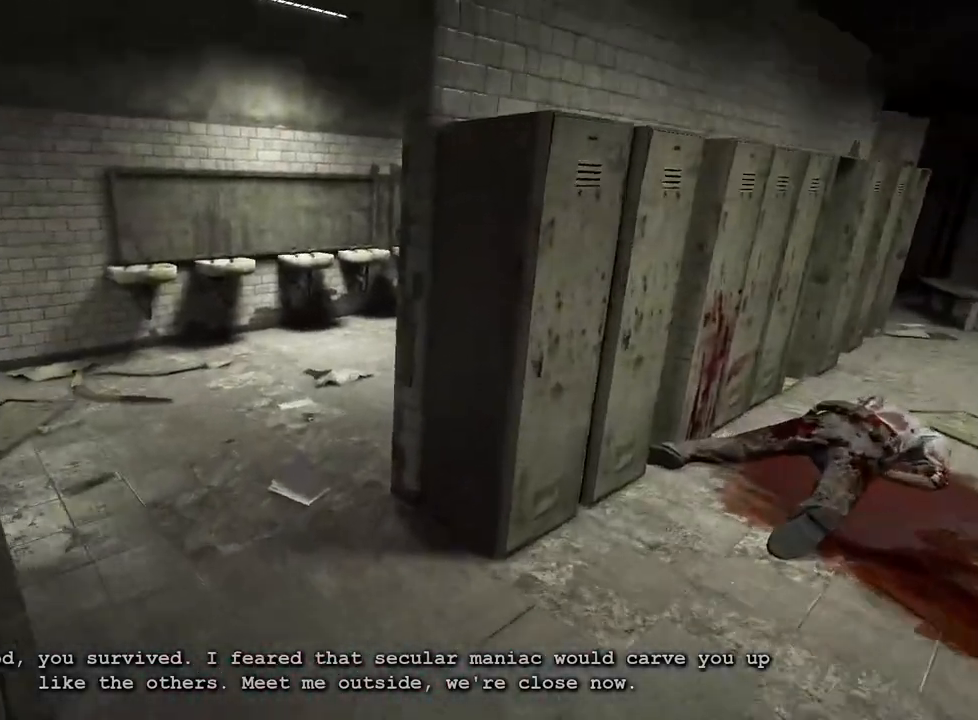
{"keys": ["shift", "w"], "mouse": [], "events": []}
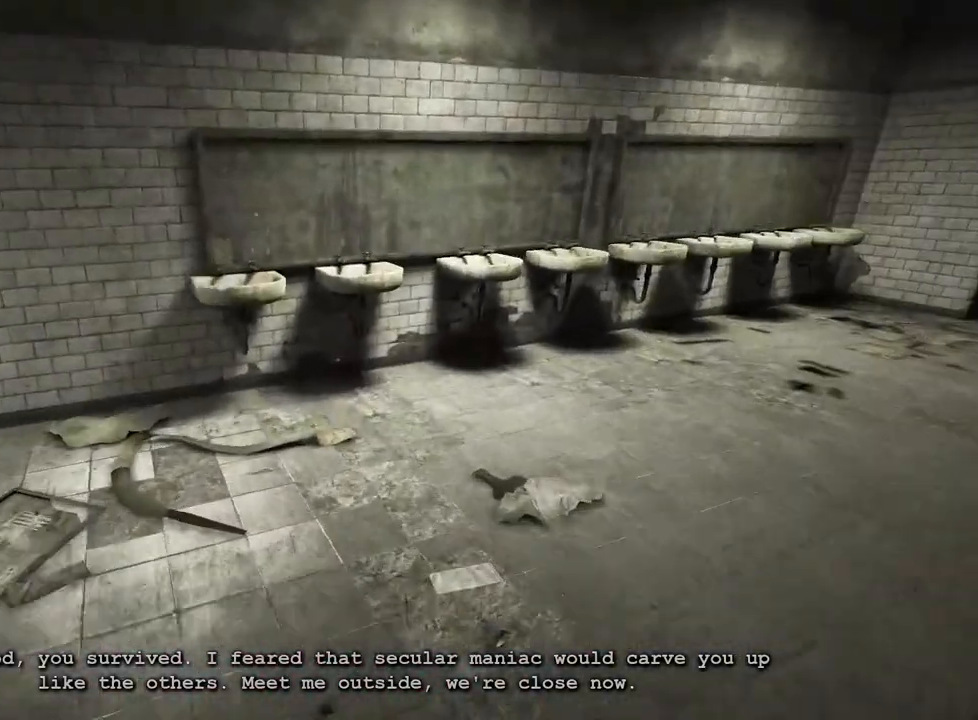
{"keys": ["shift", "w"], "mouse": [], "events": []}
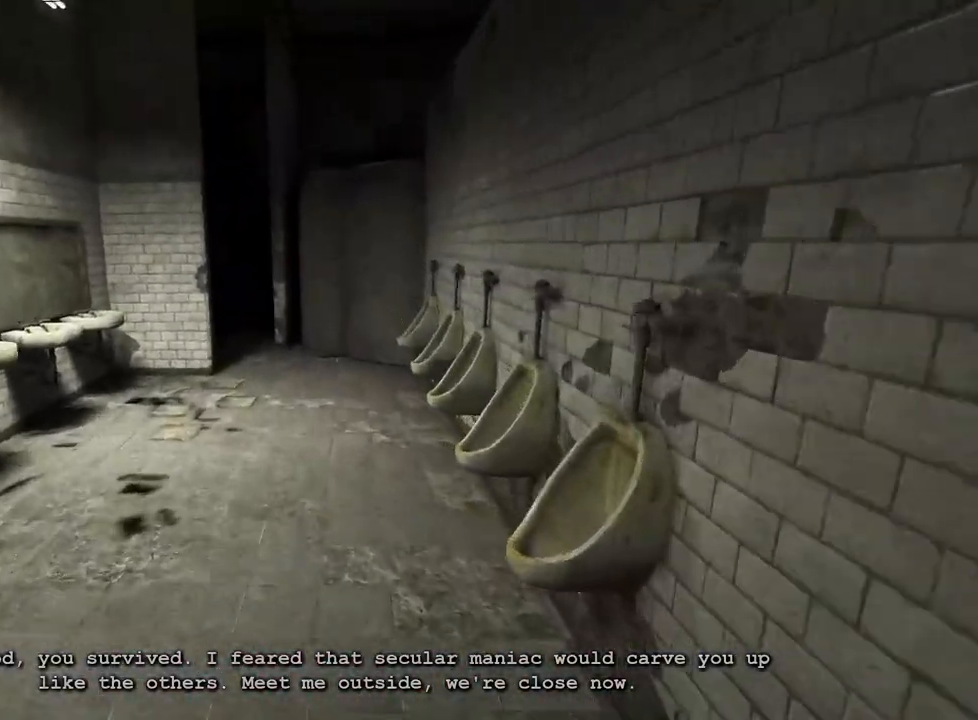
{"keys": ["shift", "w"], "mouse": [], "events": []}
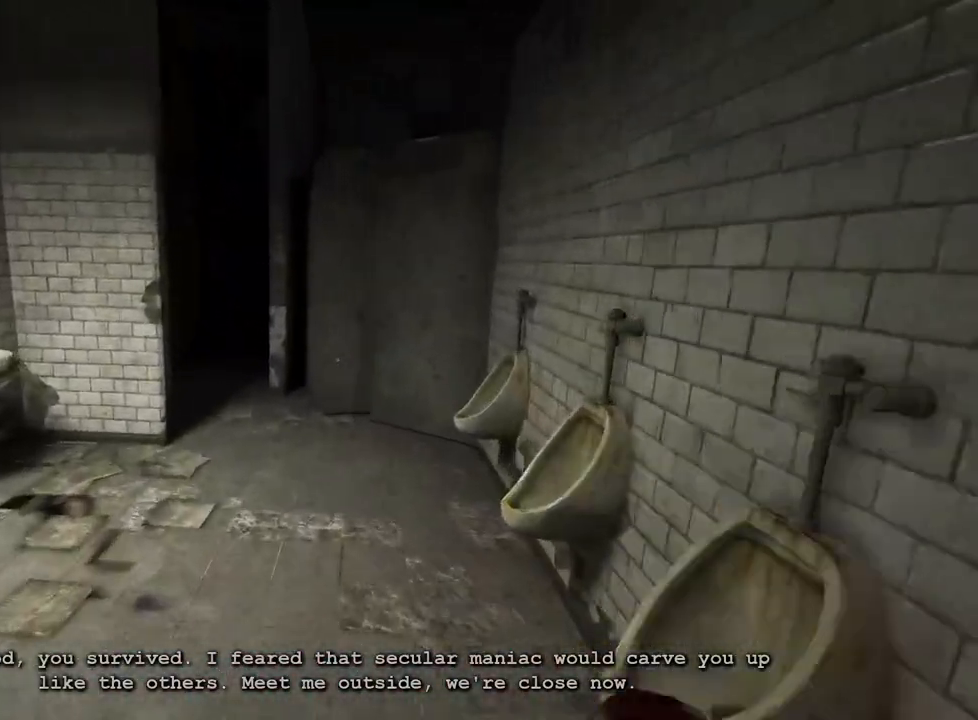
{"keys": ["shift", "w"], "mouse": [], "events": []}
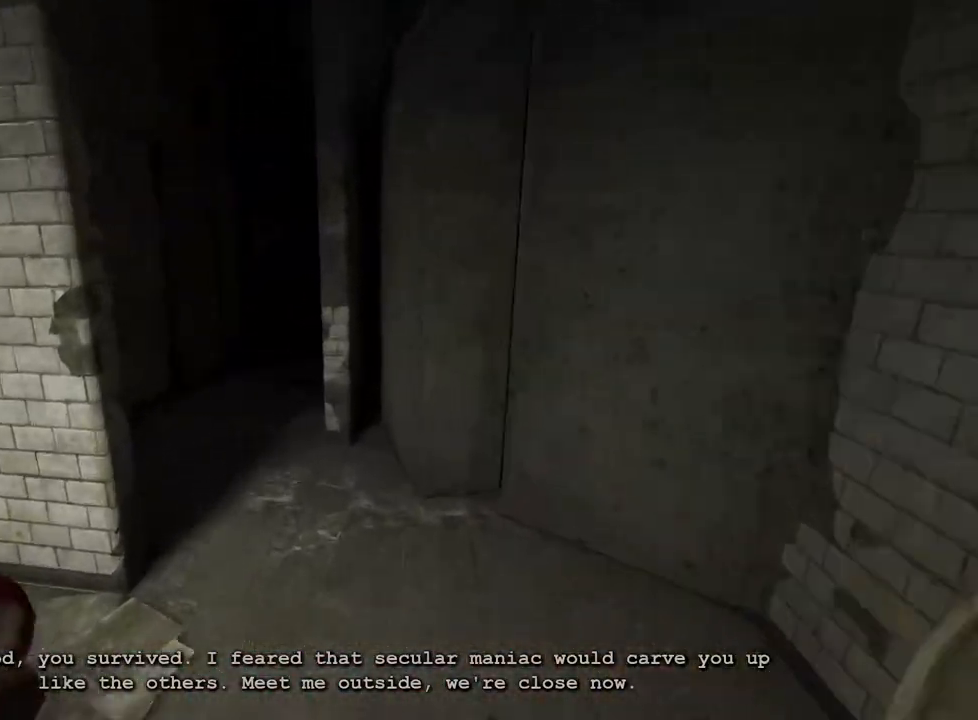
{"keys": ["shift", "w"], "mouse": [], "events": []}
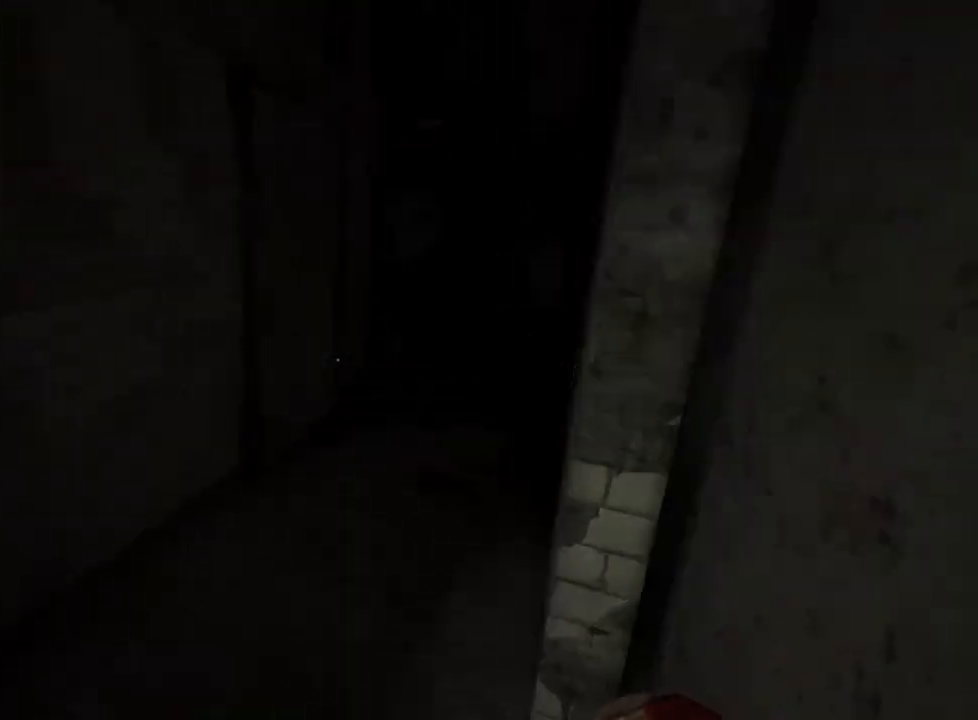
{"keys": ["shift", "w"], "mouse": ["left"], "events": [[500, "mouse_left", "down"]]}
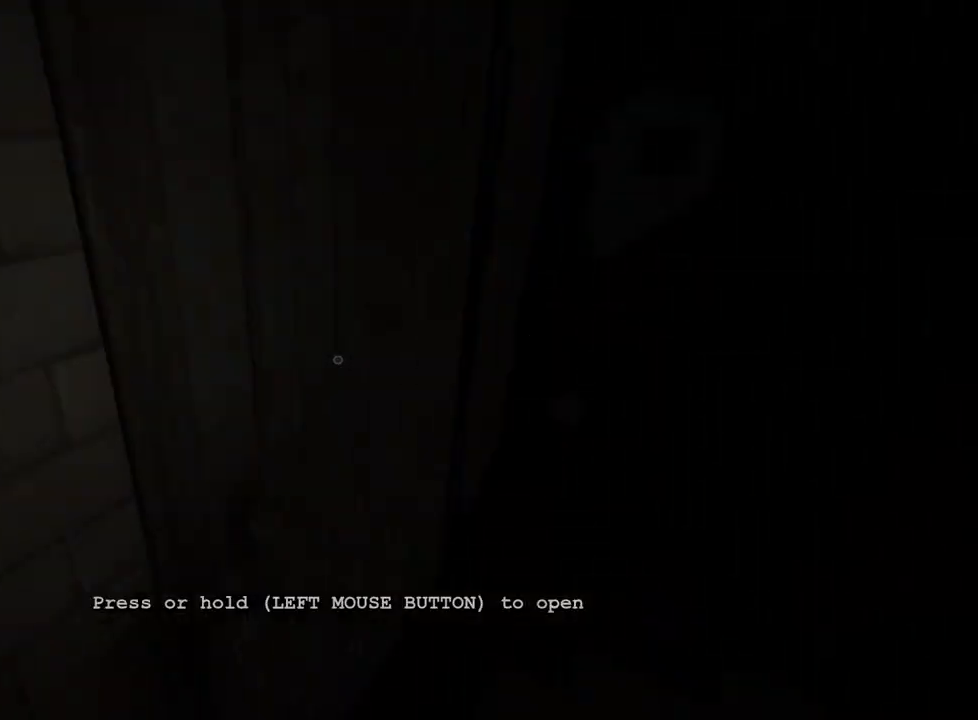
{"keys": ["shift", "w"], "mouse": [], "events": [[83, "mouse_left", "up"], [133, "mouse_left", "down"], [233, "mouse_left", "up"]]}
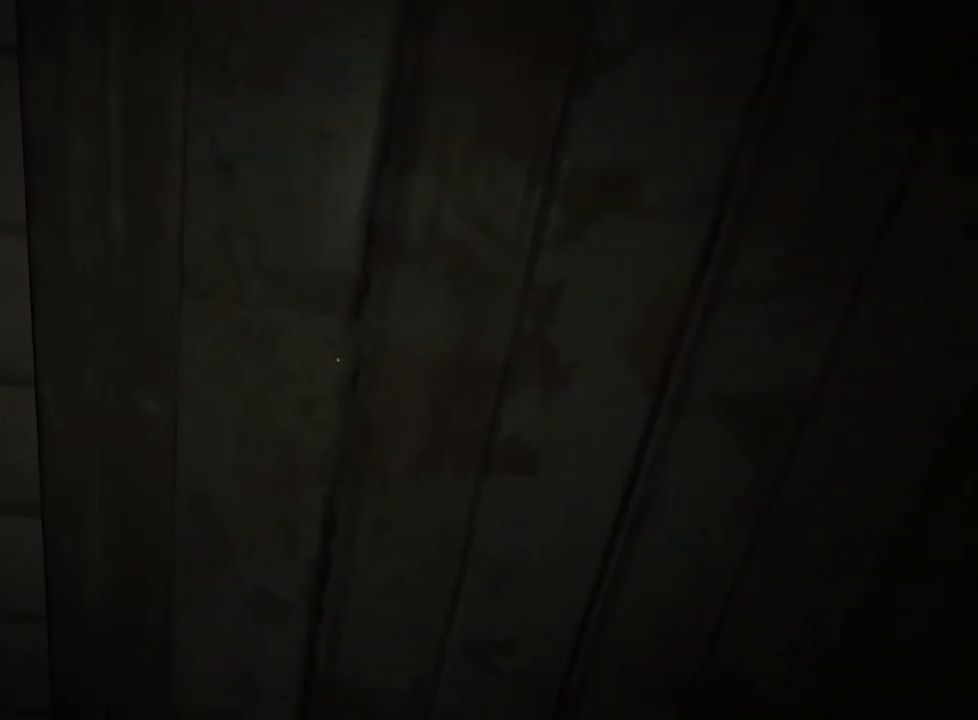
{"keys": ["shift", "w"], "mouse": [], "events": [[350, "mouse_right", "down"], [433, "mouse_right", "up"]]}
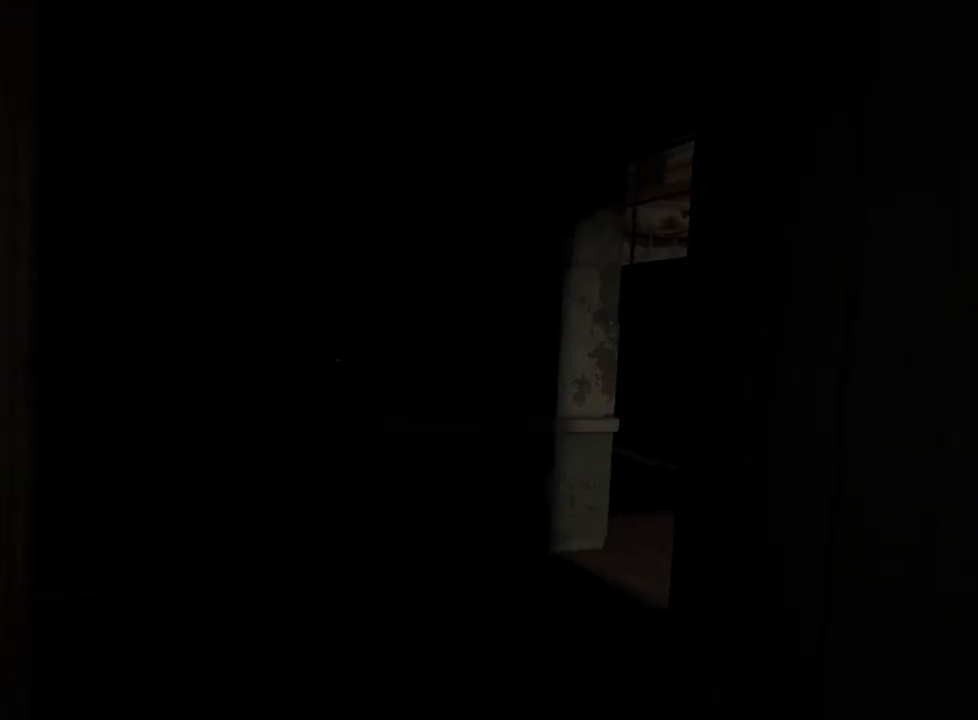
{"keys": ["shift", "w"], "mouse": [], "events": []}
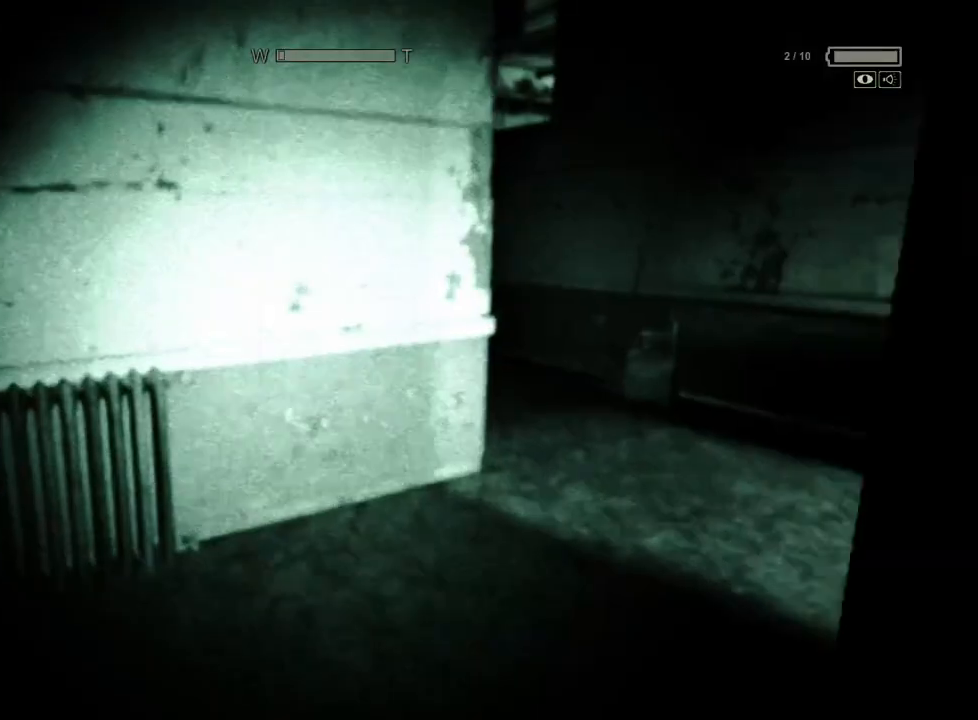
{"keys": ["shift", "w"], "mouse": [], "events": [[33, "mouse_right", "down"], [133, "mouse_right", "up"]]}
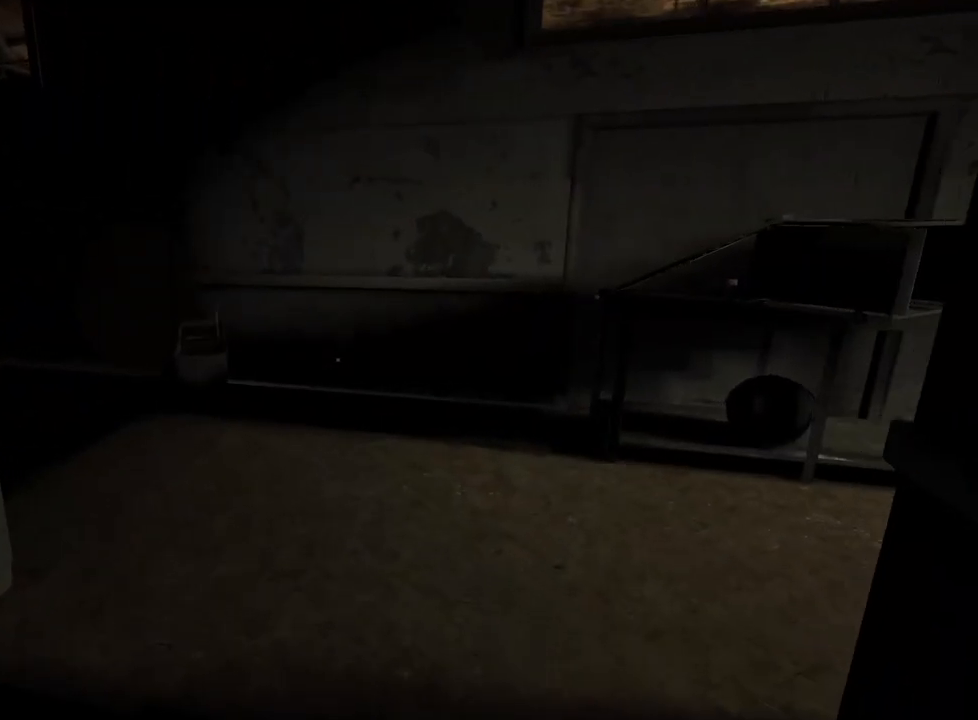
{"keys": ["shift", "w"], "mouse": [], "events": []}
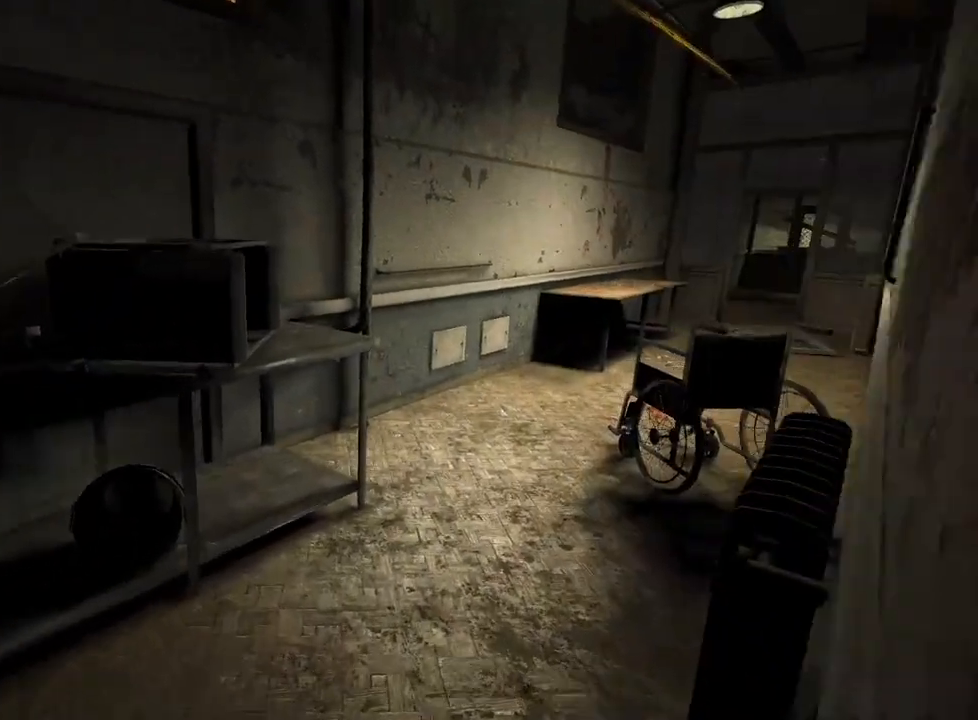
{"keys": ["shift", "w"], "mouse": [], "events": []}
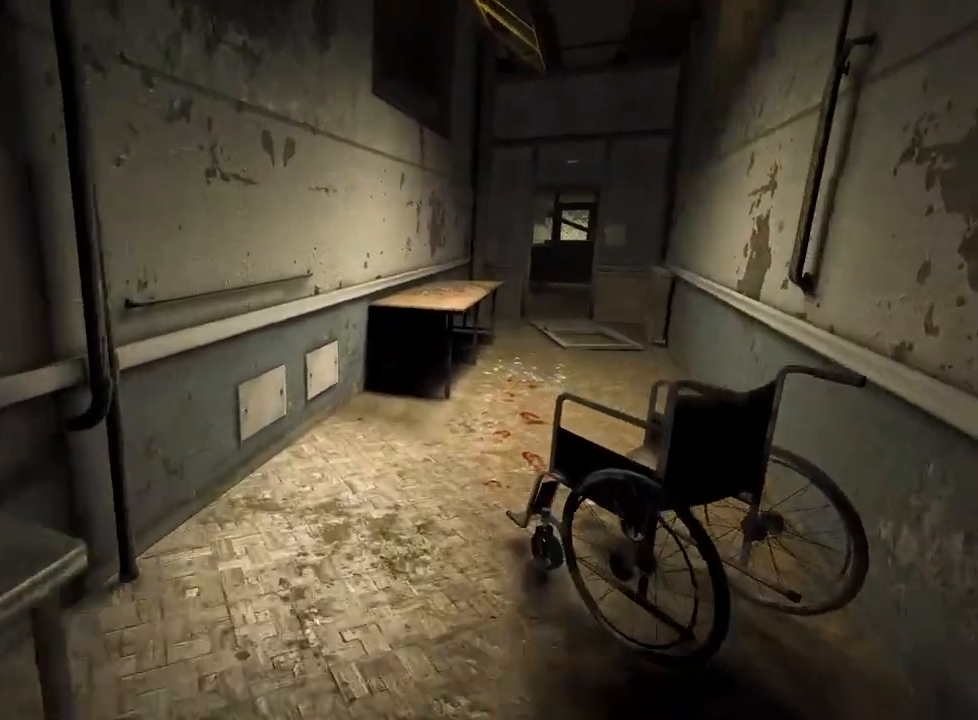
{"keys": ["shift", "space", "w"], "mouse": [], "events": [[367, "space", "down"]]}
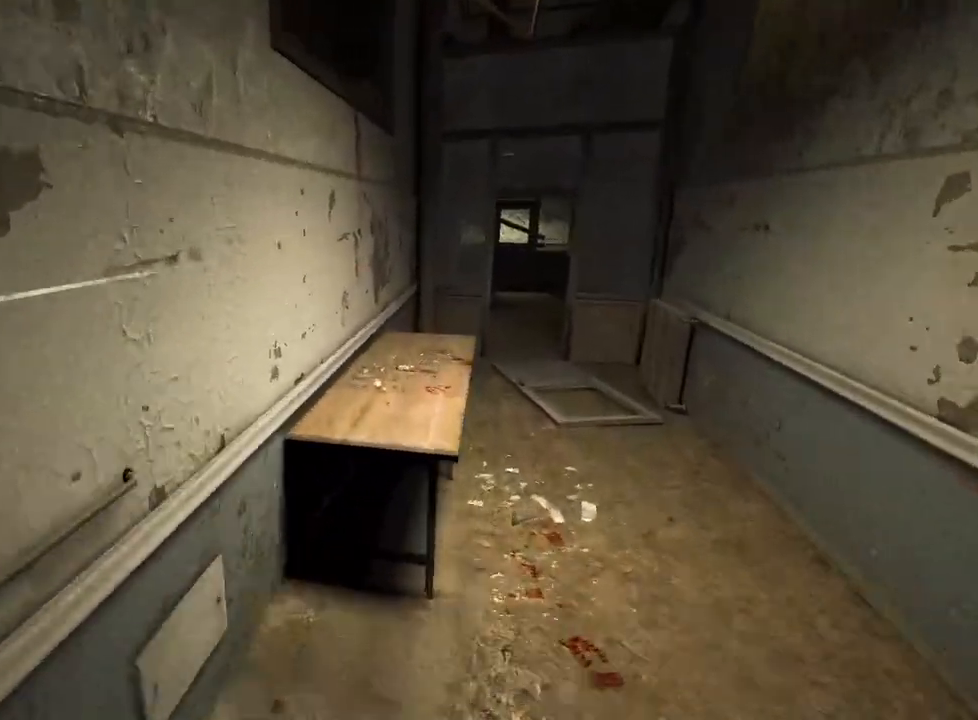
{"keys": ["shift", "w"], "mouse": [], "events": [[17, "space", "up"], [383, "space", "down"], [433, "space", "up"]]}
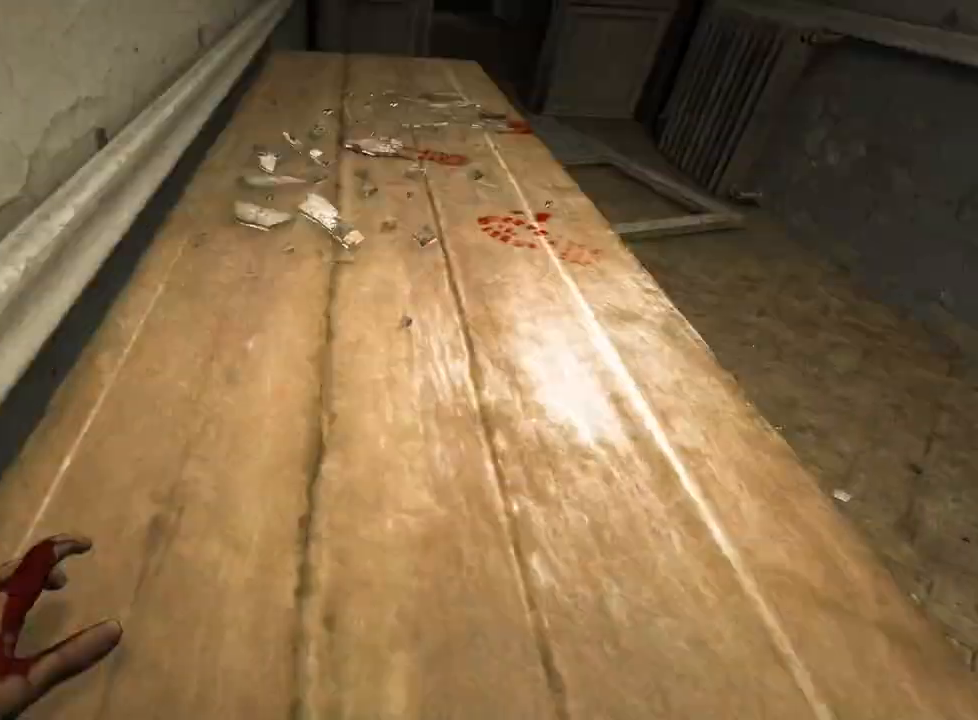
{"keys": ["shift", "w"], "mouse": [], "events": [[33, "space", "down"], [117, "space", "up"]]}
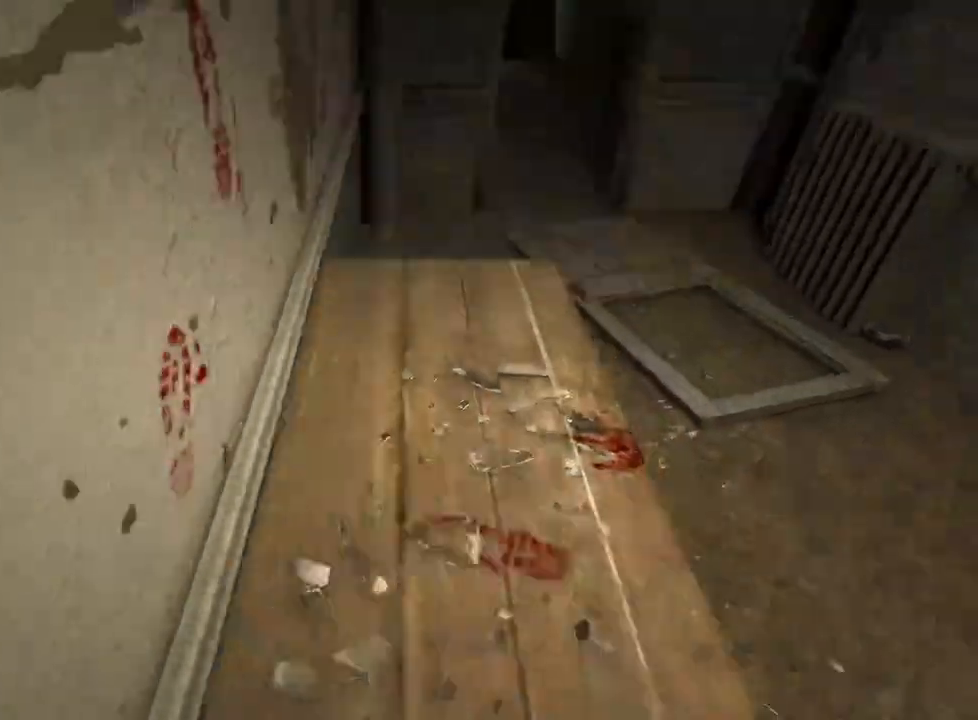
{"keys": ["shift", "w"], "mouse": [], "events": [[183, "space", "down"], [283, "space", "up"], [367, "space", "down"], [417, "space", "up"]]}
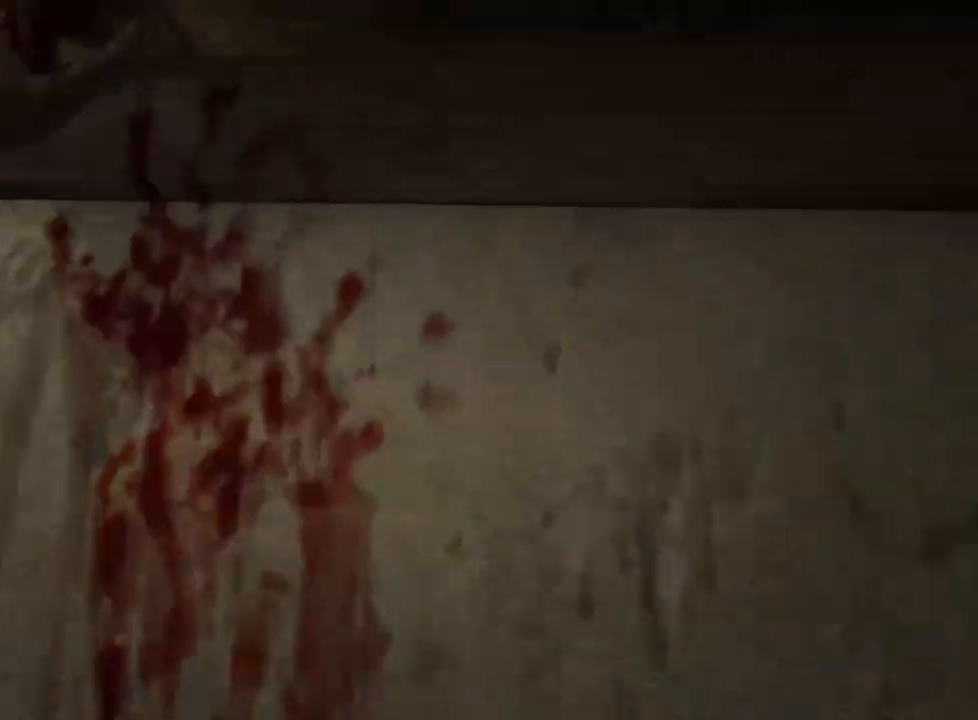
{"keys": ["shift", "w"], "mouse": [], "events": [[17, "space", "down"], [100, "space", "up"], [200, "space", "down"], [283, "space", "up"], [333, "space", "down"], [483, "space", "up"]]}
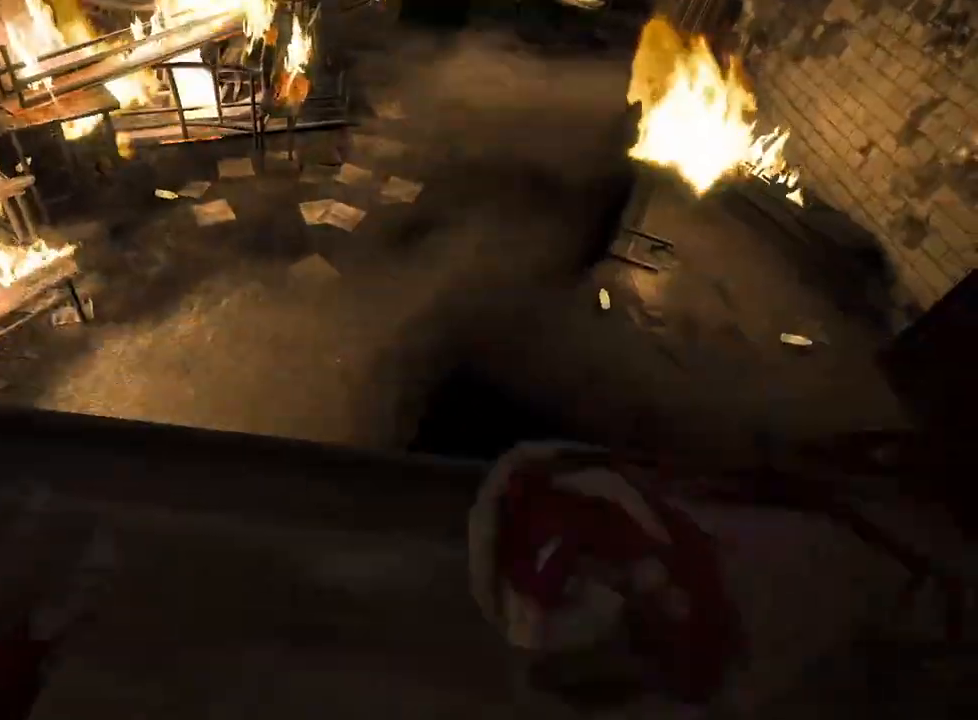
{"keys": ["shift", "w"], "mouse": [], "events": [[33, "space", "down"], [167, "space", "up"]]}
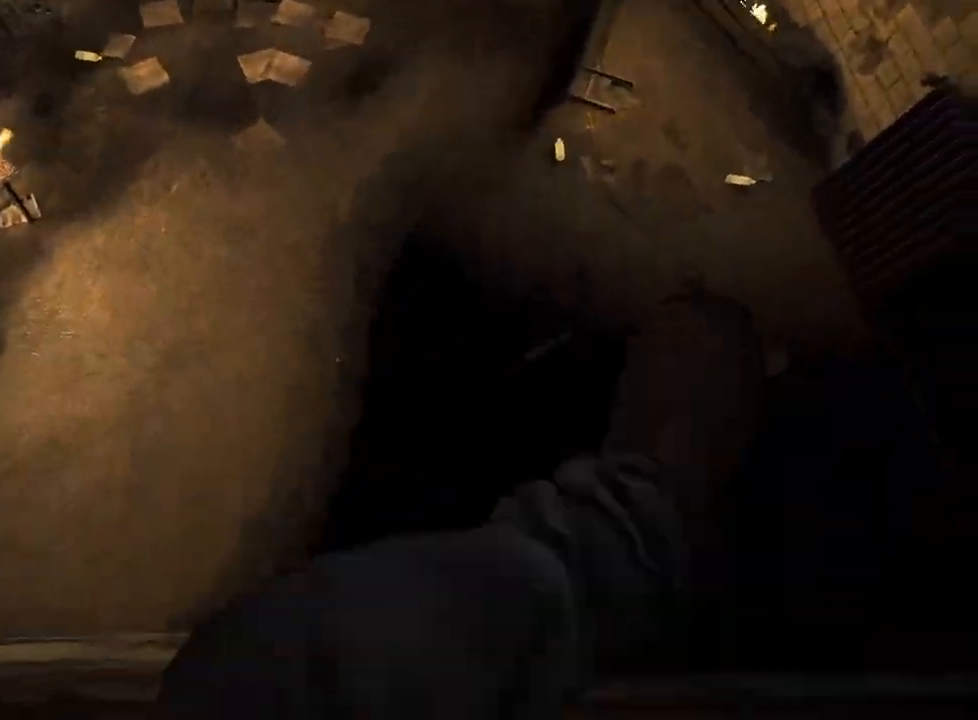
{"keys": ["shift", "w"], "mouse": [], "events": []}
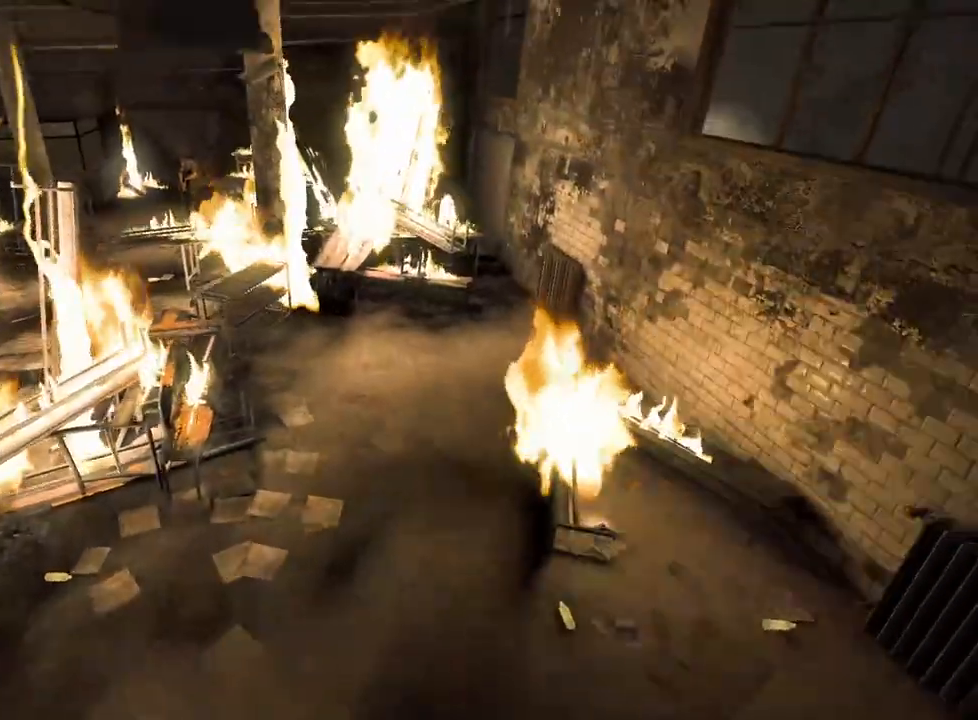
{"keys": ["shift", "w"], "mouse": [], "events": []}
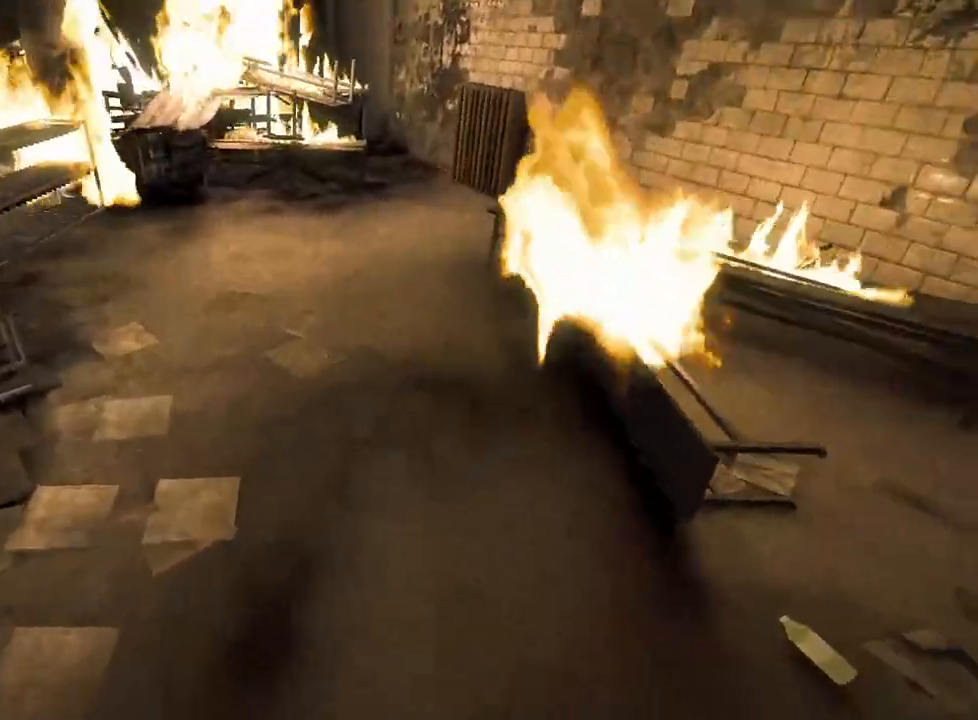
{"keys": ["shift", "w"], "mouse": [], "events": [[67, "space", "down"], [167, "space", "up"]]}